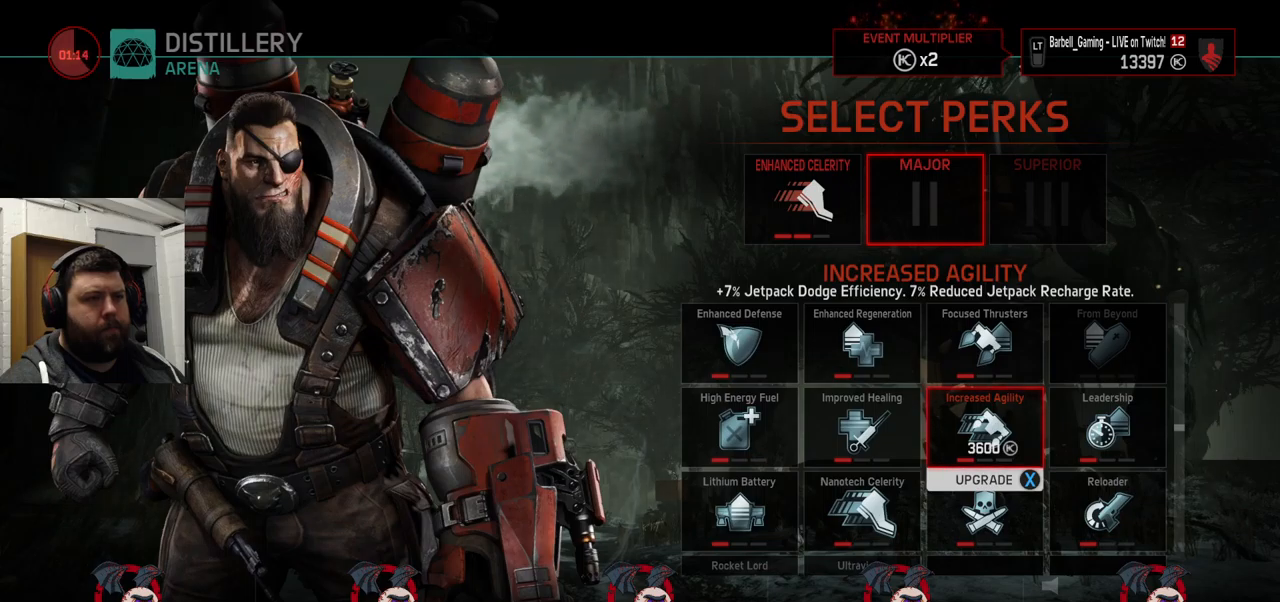
Gameplay with a controller (PlayStation layout); each line is a JSON object with the inputs held at the frame after it. "events" lists button and stick changes between this image and that frame as [ms after this image, input, new state], when the widget could be followed in between.
{"buttons": [], "left_stick": "center", "right_stick": "center", "events": [[117, "DPAD_DOWN", "down"], [167, "DPAD_DOWN", "up"], [300, "DPAD_DOWN", "down"], [367, "DPAD_DOWN", "up"]]}
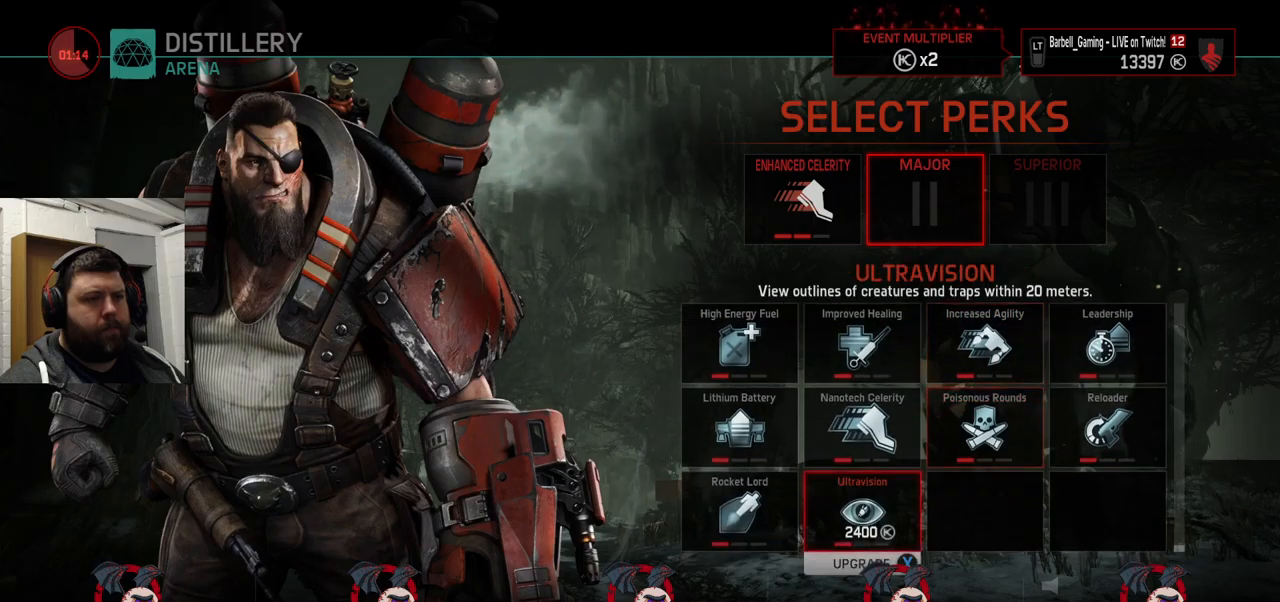
{"buttons": [], "left_stick": "center", "right_stick": "center", "events": []}
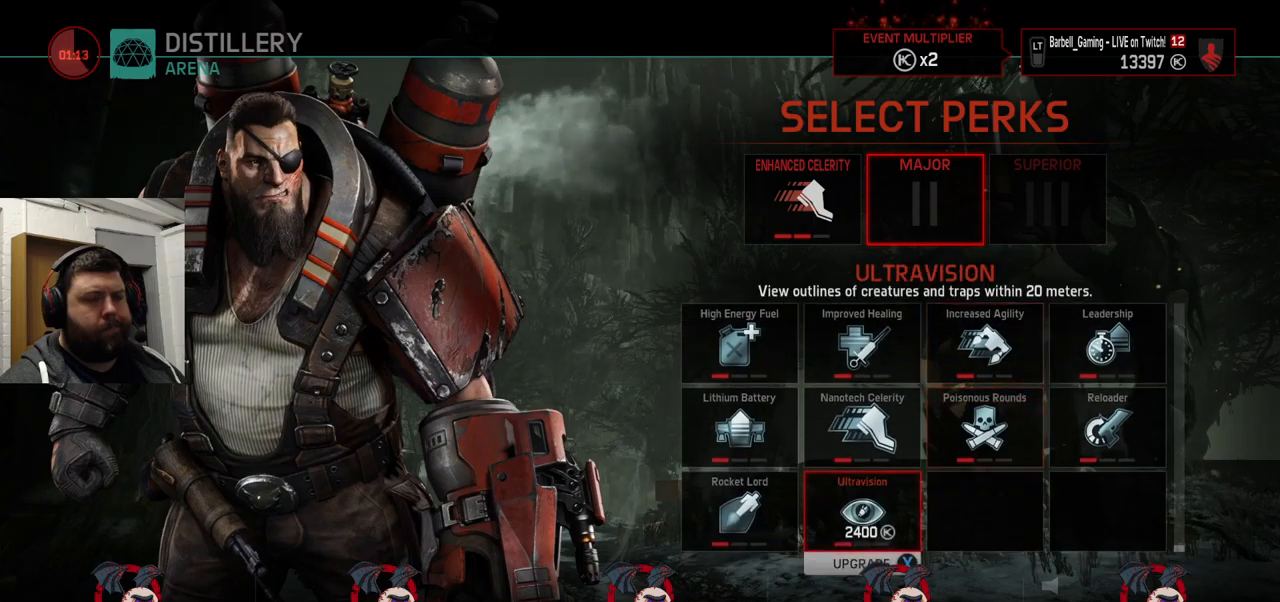
{"buttons": [], "left_stick": "center", "right_stick": "center", "events": []}
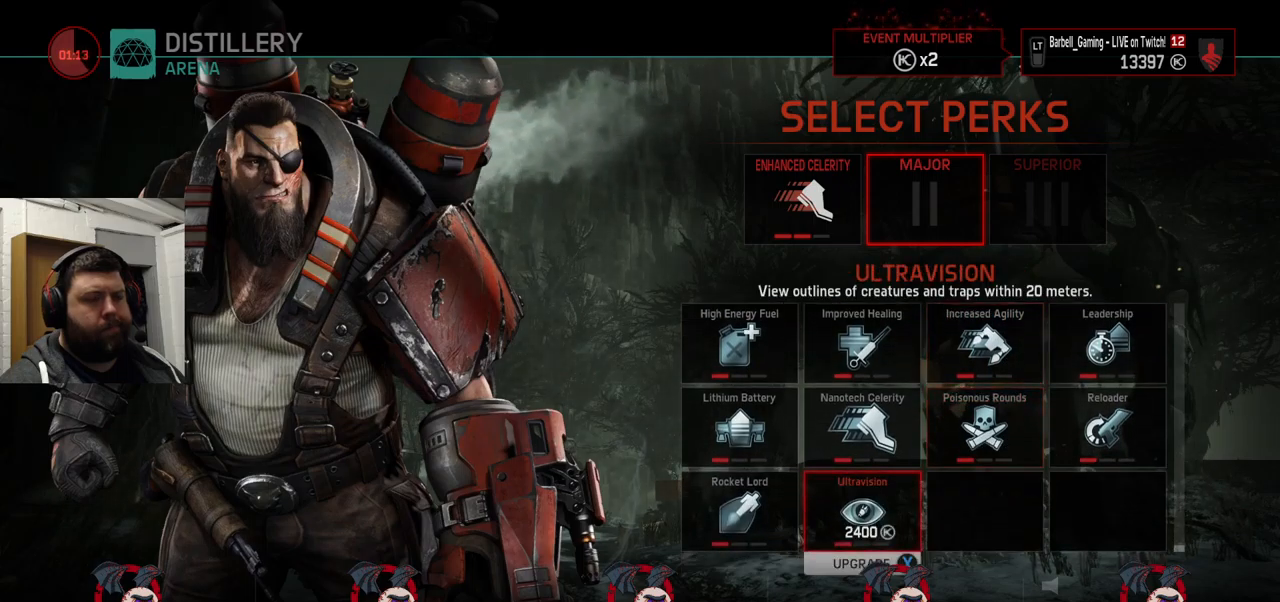
{"buttons": [], "left_stick": "center", "right_stick": "center", "events": [[67, "DPAD_LEFT", "down"], [150, "DPAD_LEFT", "up"]]}
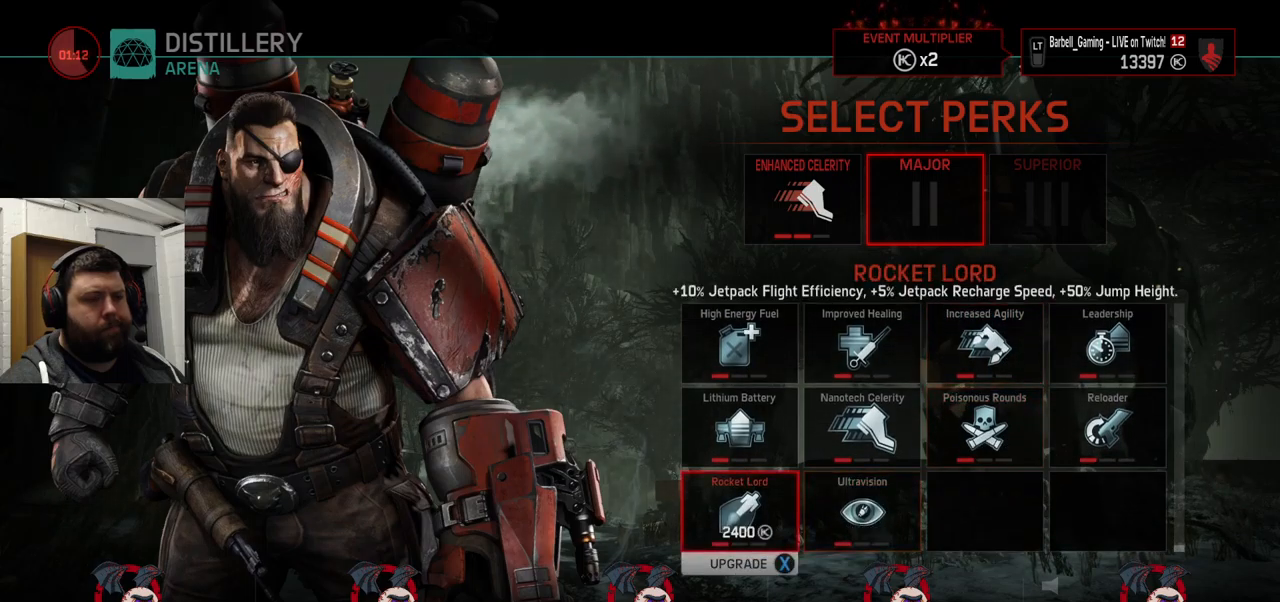
{"buttons": [], "left_stick": "center", "right_stick": "center", "events": []}
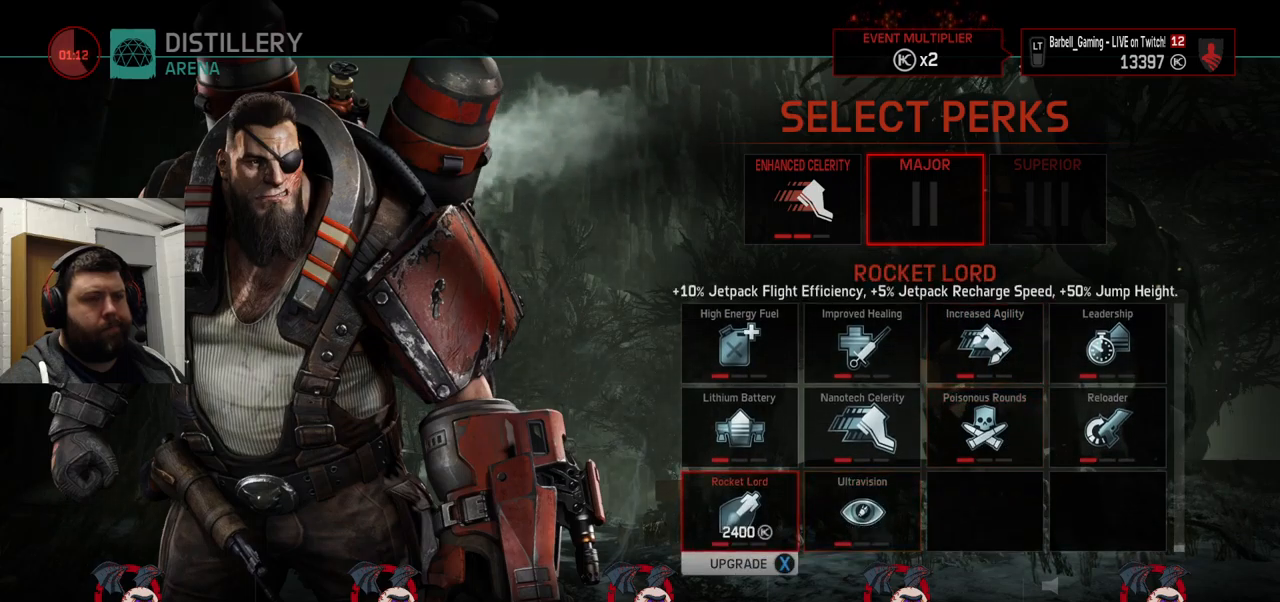
{"buttons": [], "left_stick": "center", "right_stick": "center", "events": []}
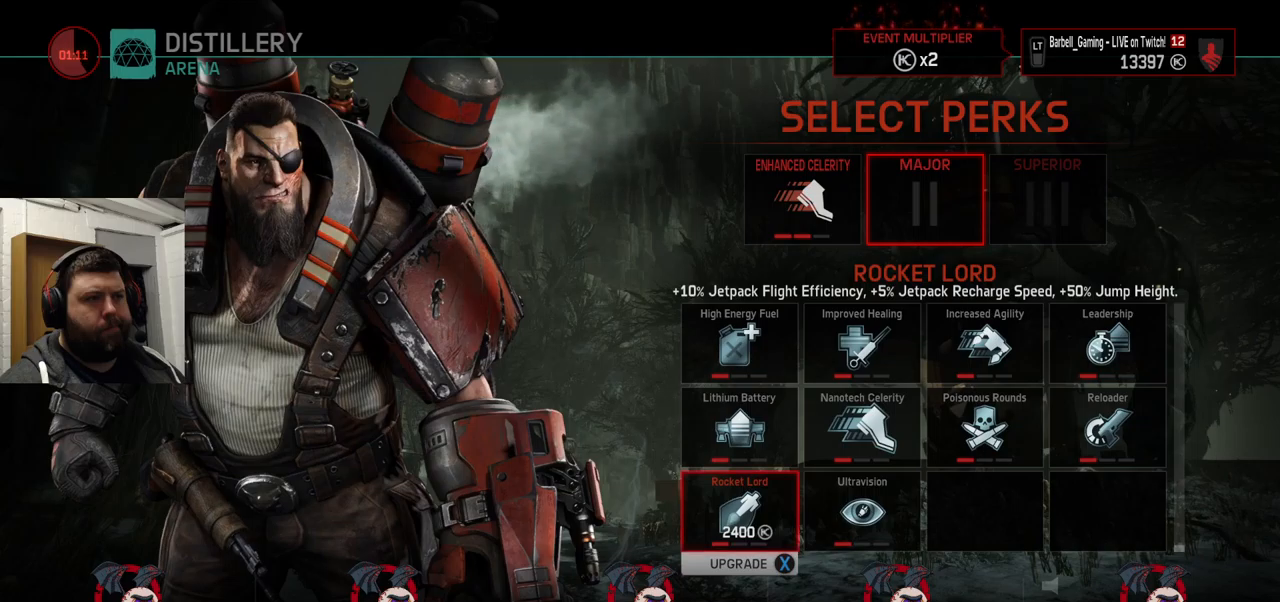
{"buttons": [], "left_stick": "center", "right_stick": "center", "events": []}
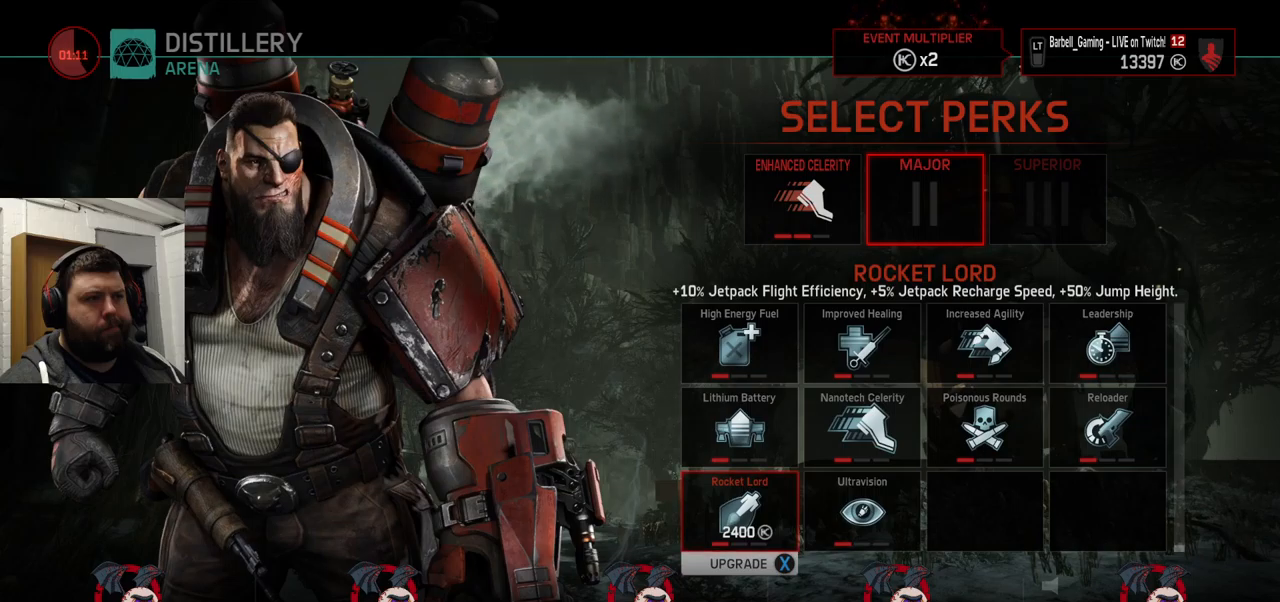
{"buttons": [], "left_stick": "center", "right_stick": "center", "events": [[200, "DPAD_UP", "down"], [267, "DPAD_UP", "up"], [400, "DPAD_RIGHT", "down"], [500, "DPAD_RIGHT", "up"]]}
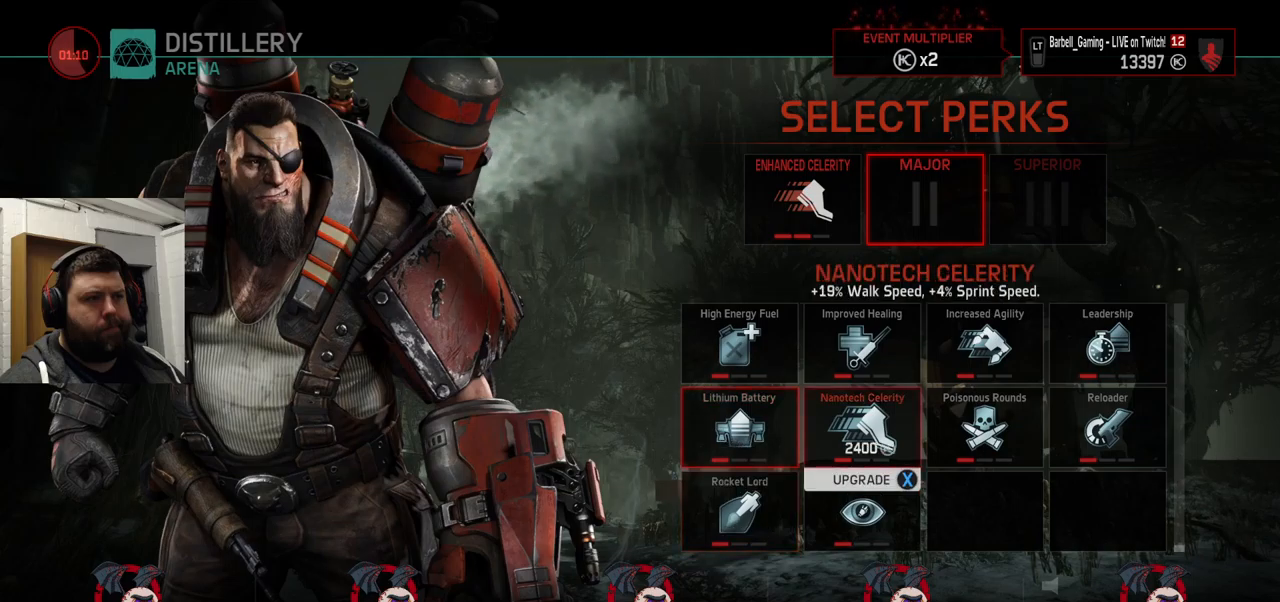
{"buttons": [], "left_stick": "center", "right_stick": "center", "events": []}
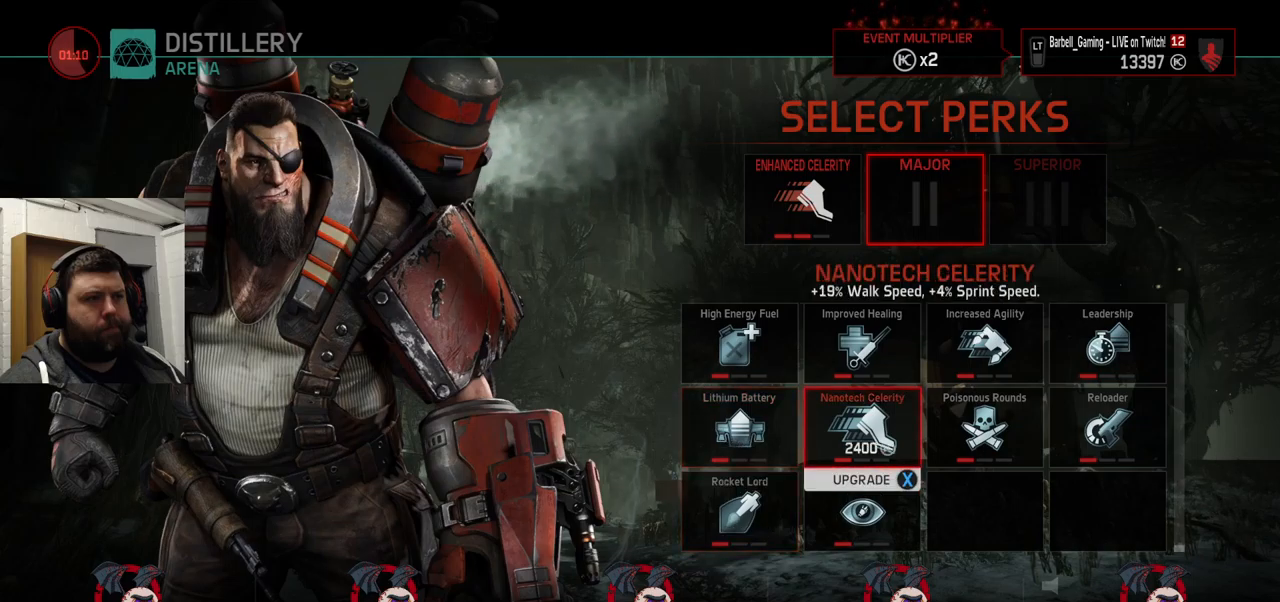
{"buttons": [], "left_stick": "center", "right_stick": "center", "events": []}
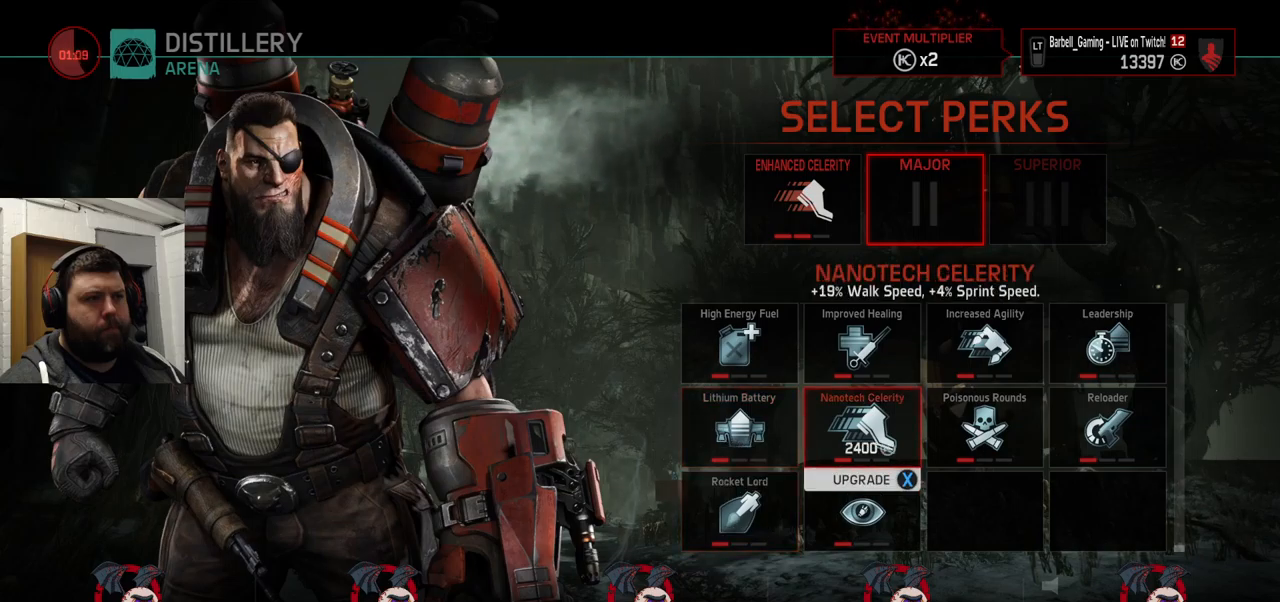
{"buttons": [], "left_stick": "center", "right_stick": "center", "events": []}
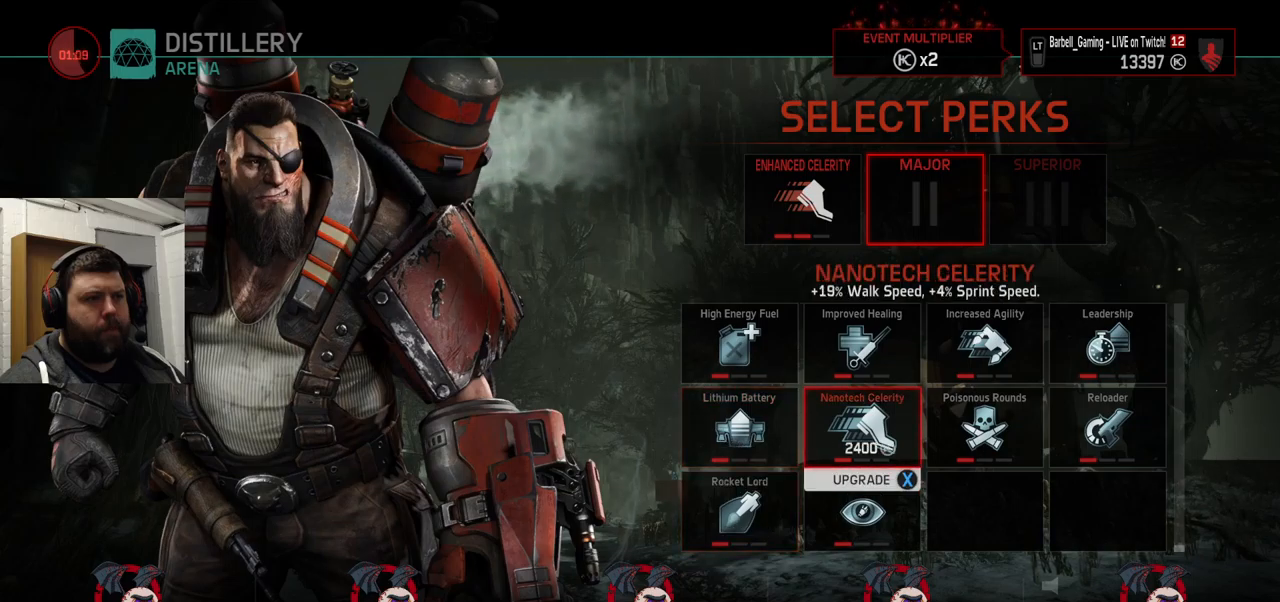
{"buttons": [], "left_stick": "center", "right_stick": "center", "events": [[84, "DPAD_RIGHT", "down"], [167, "DPAD_RIGHT", "up"], [317, "DPAD_RIGHT", "down"], [417, "DPAD_RIGHT", "up"]]}
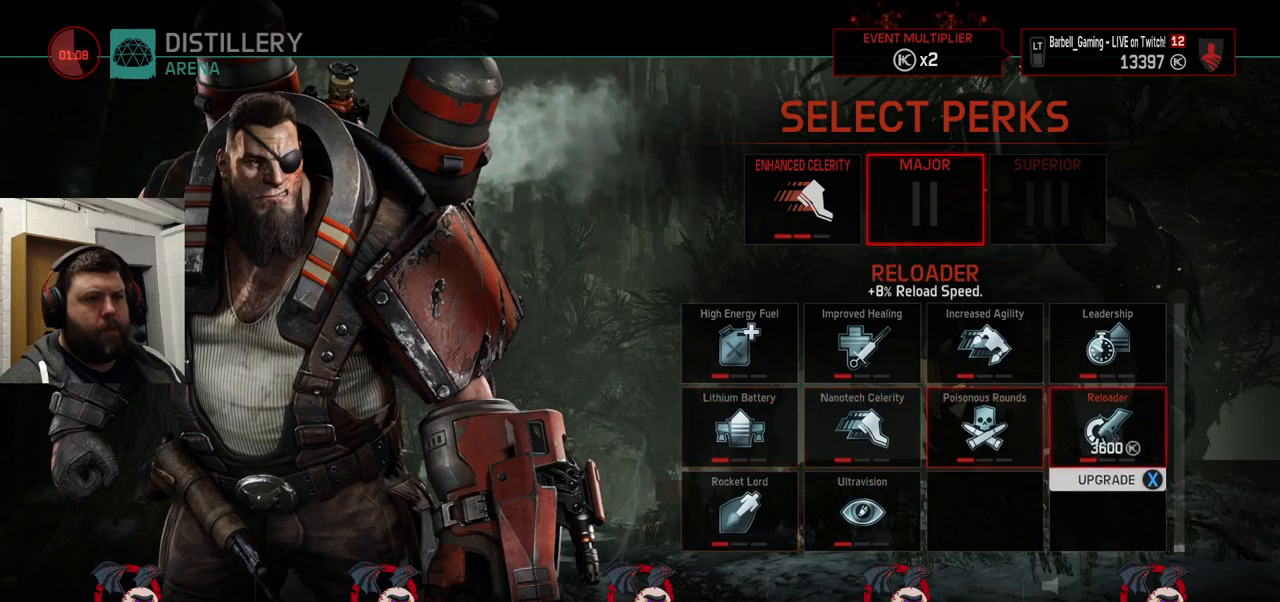
{"buttons": [], "left_stick": "center", "right_stick": "center", "events": []}
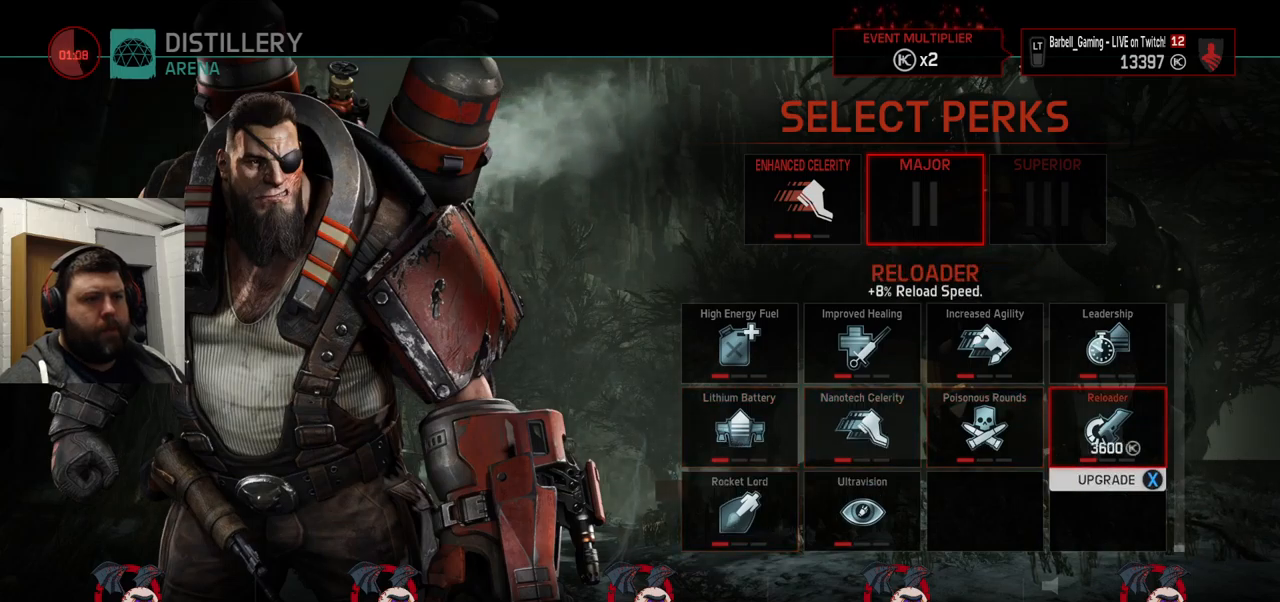
{"buttons": [], "left_stick": "center", "right_stick": "center", "events": [[84, "DPAD_UP", "down"], [150, "DPAD_UP", "up"]]}
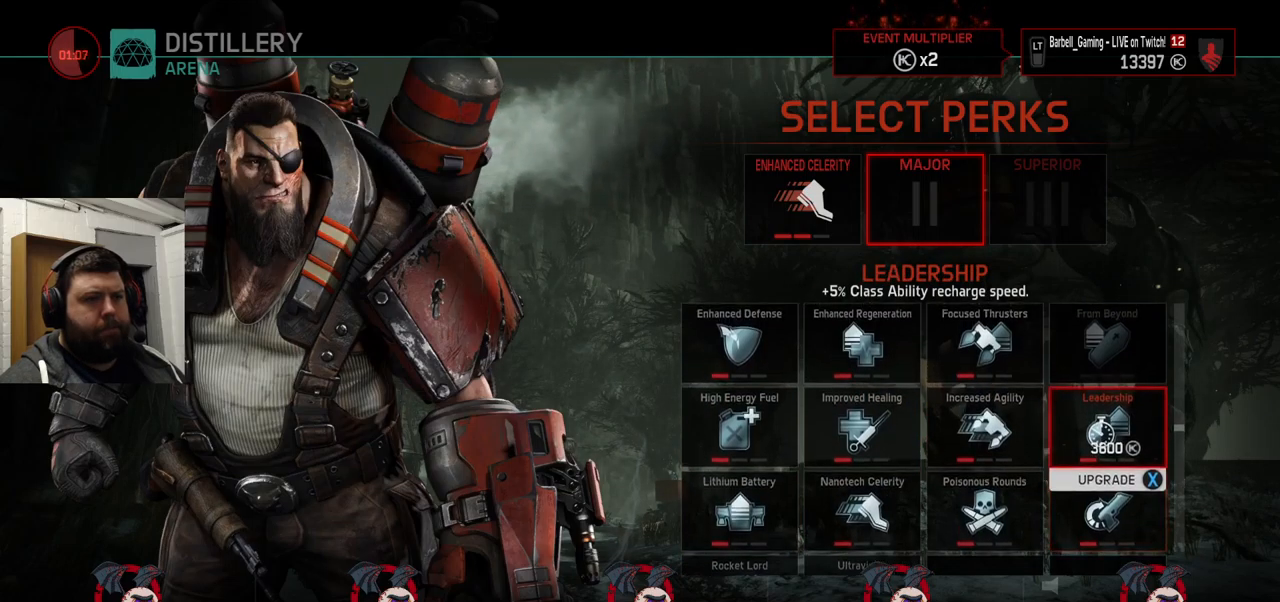
{"buttons": [], "left_stick": "center", "right_stick": "center", "events": [[334, "DPAD_LEFT", "down"], [434, "DPAD_LEFT", "up"]]}
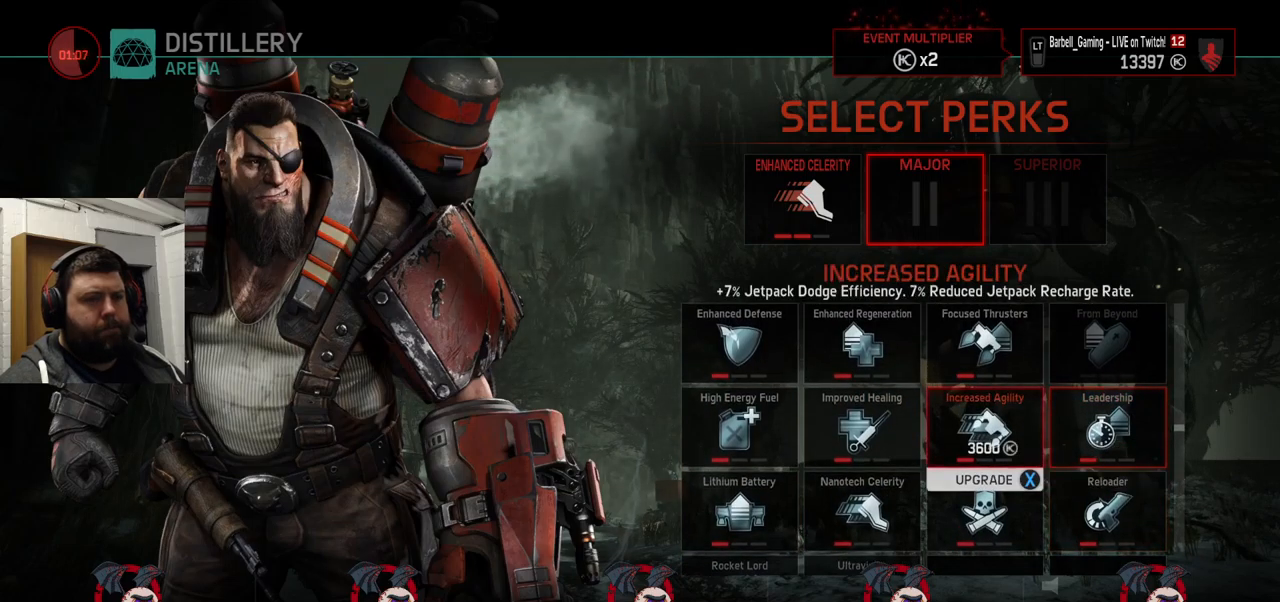
{"buttons": [], "left_stick": "center", "right_stick": "center", "events": []}
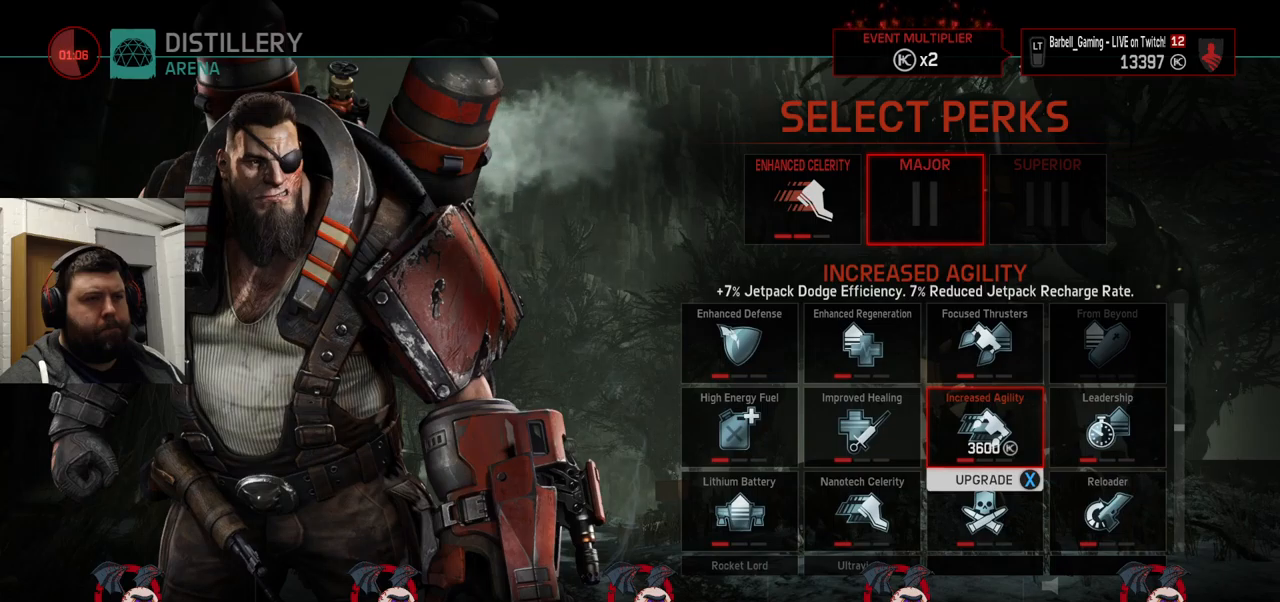
{"buttons": [], "left_stick": "center", "right_stick": "center", "events": []}
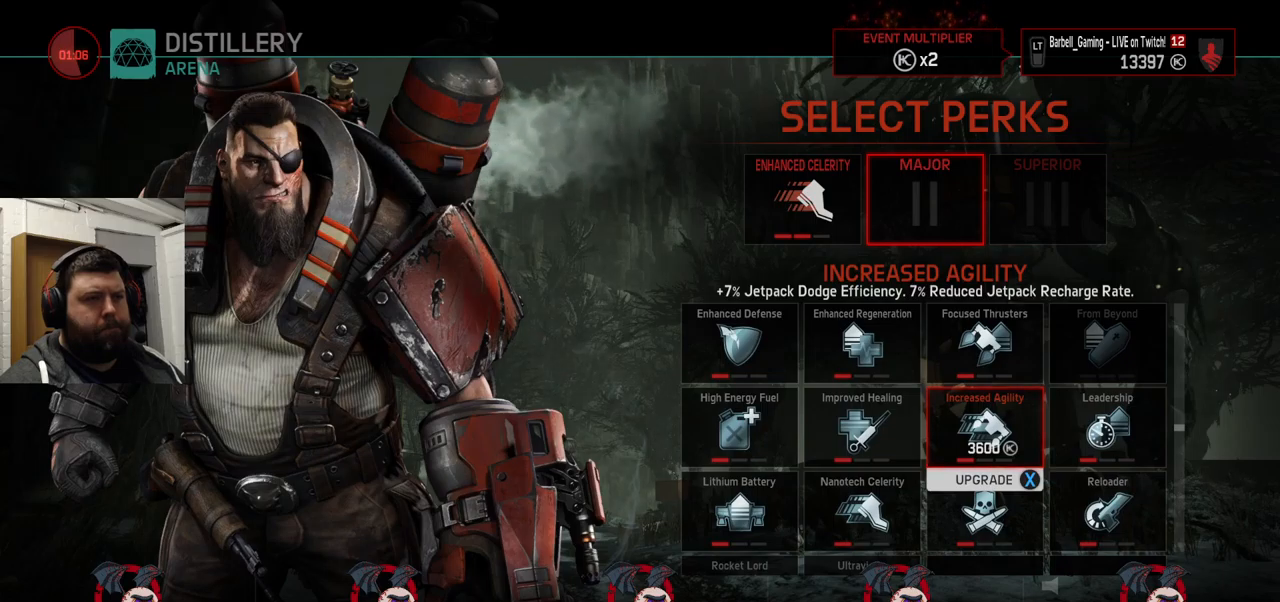
{"buttons": [], "left_stick": "center", "right_stick": "center", "events": [[366, "DPAD_LEFT", "down"], [450, "DPAD_LEFT", "up"]]}
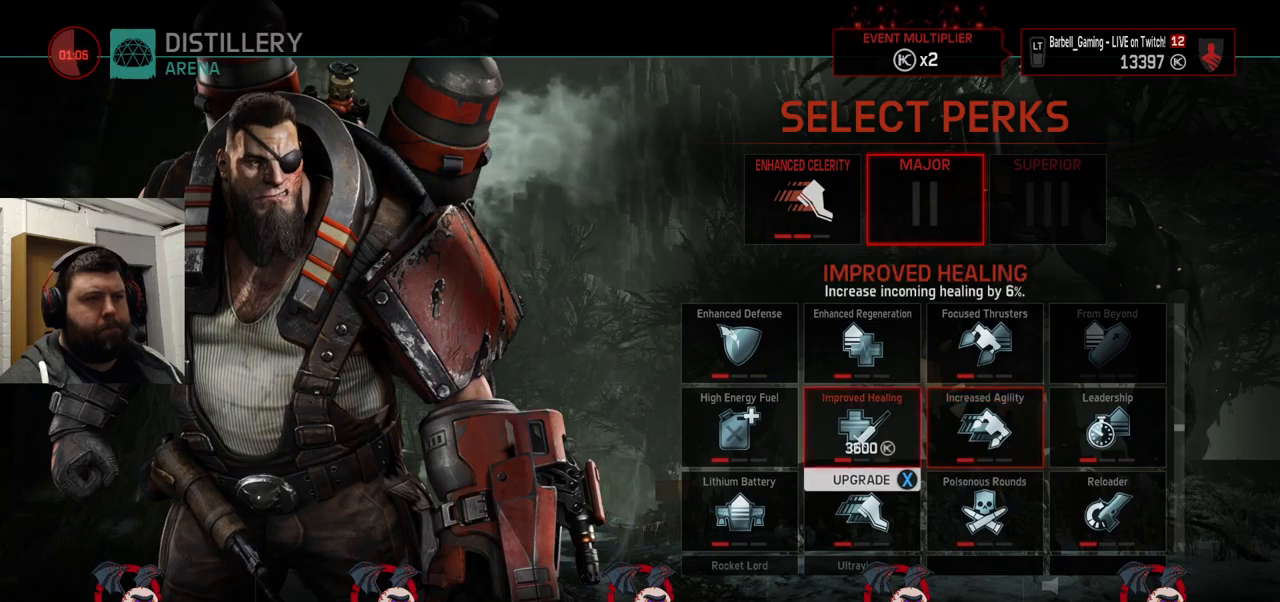
{"buttons": [], "left_stick": "center", "right_stick": "center", "events": []}
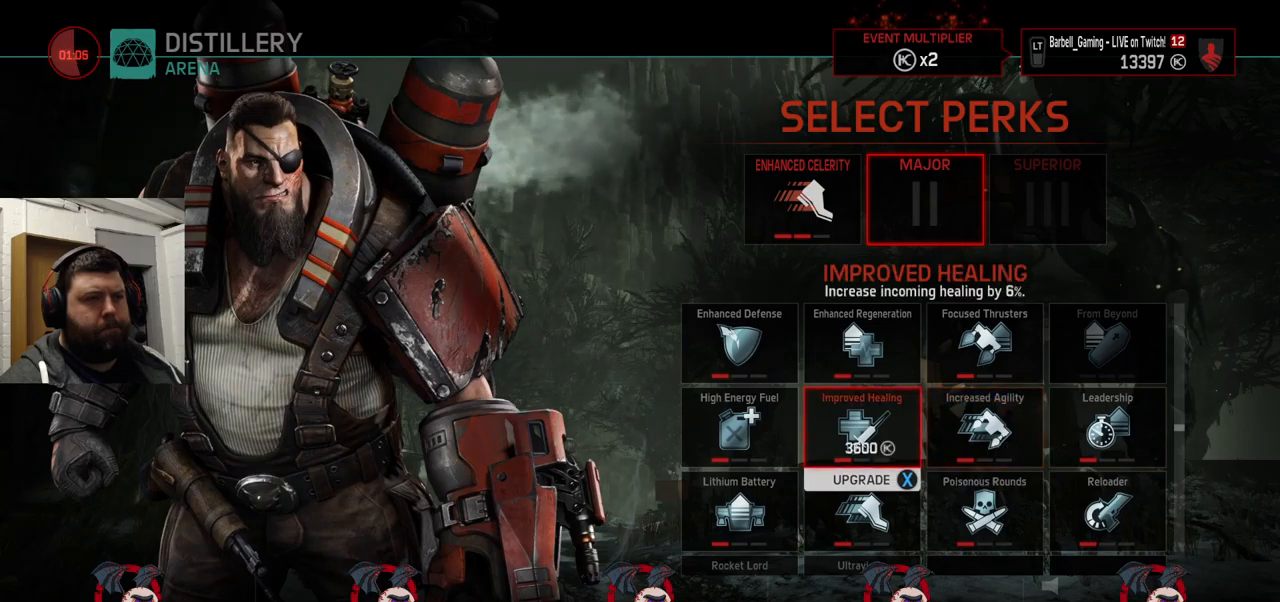
{"buttons": [], "left_stick": "center", "right_stick": "center", "events": [[216, "DPAD_RIGHT", "down"], [300, "DPAD_RIGHT", "up"]]}
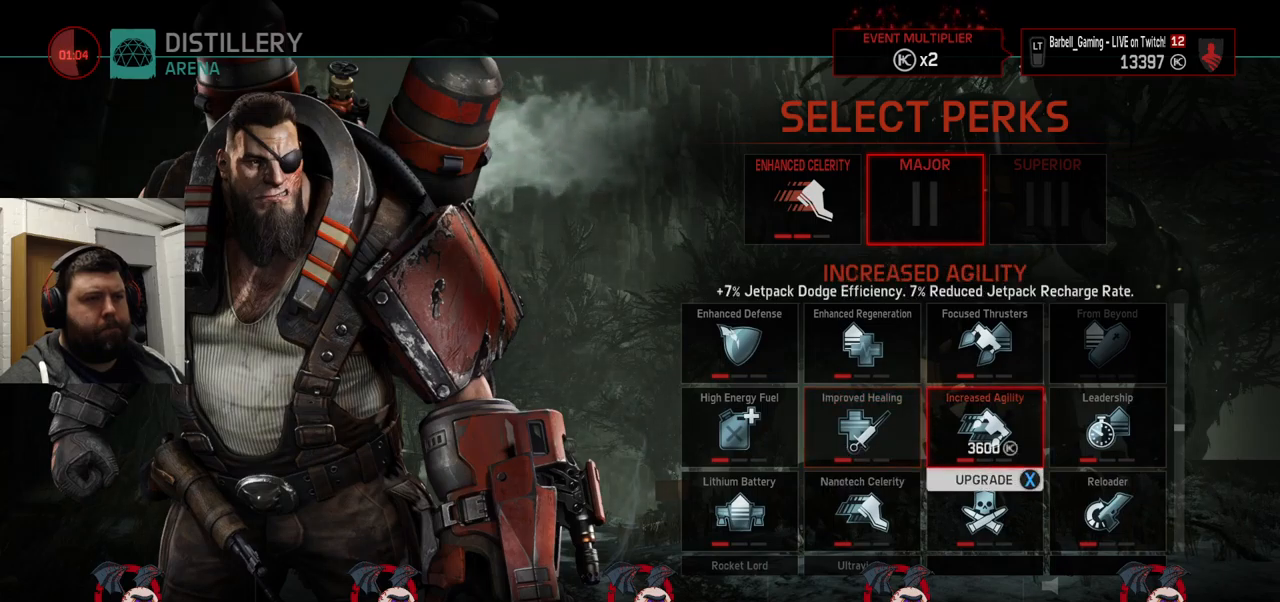
{"buttons": [], "left_stick": "center", "right_stick": "center", "events": [[50, "CROSS", "down"], [166, "CROSS", "up"]]}
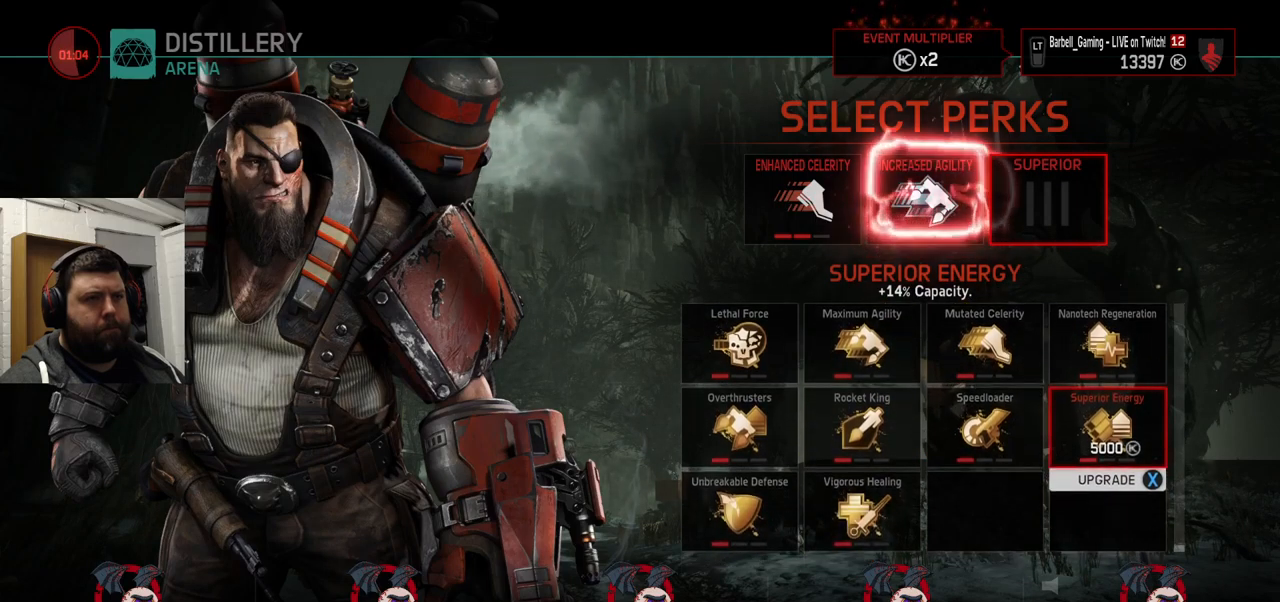
{"buttons": [], "left_stick": "center", "right_stick": "center", "events": []}
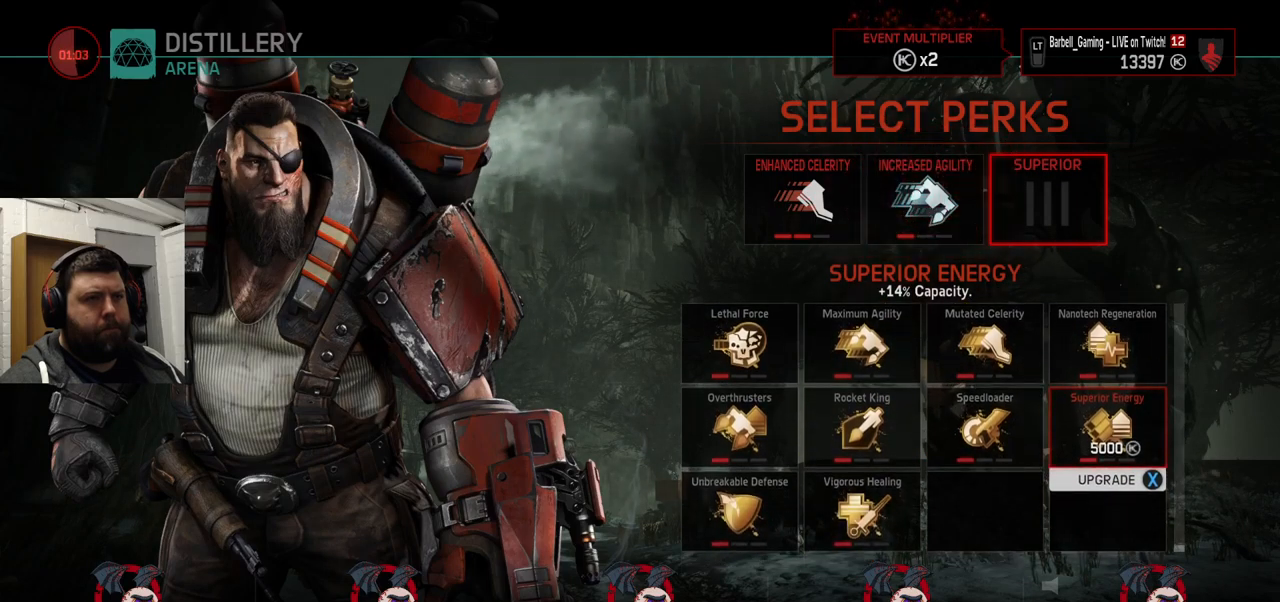
{"buttons": [], "left_stick": "center", "right_stick": "center", "events": []}
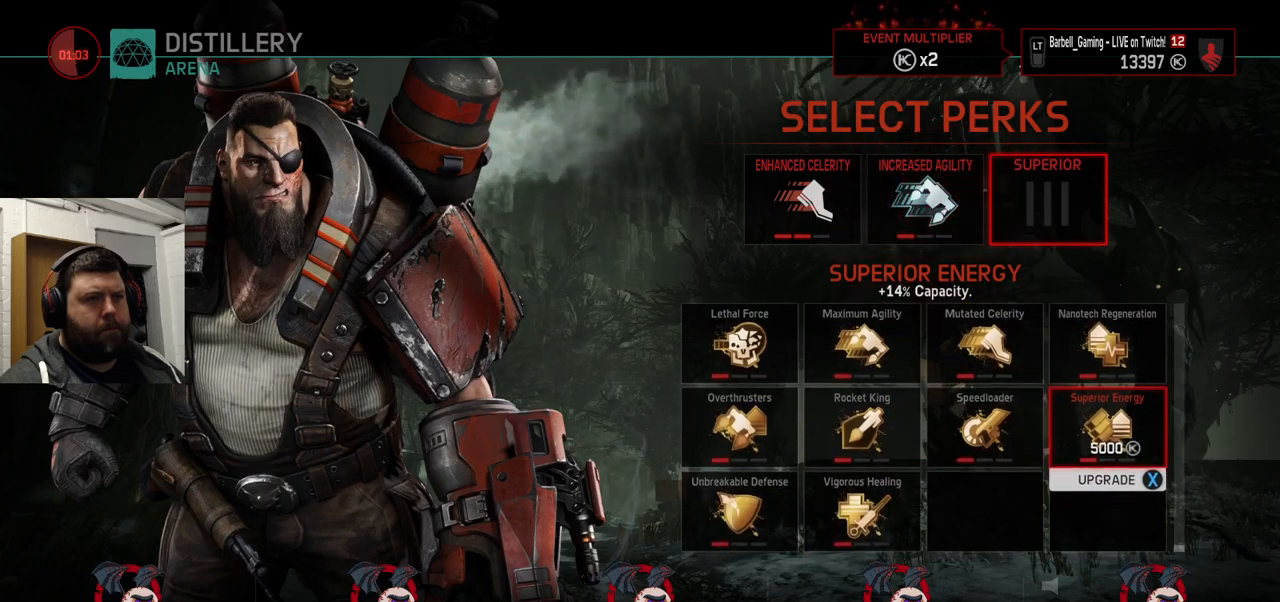
{"buttons": [], "left_stick": "center", "right_stick": "center", "events": []}
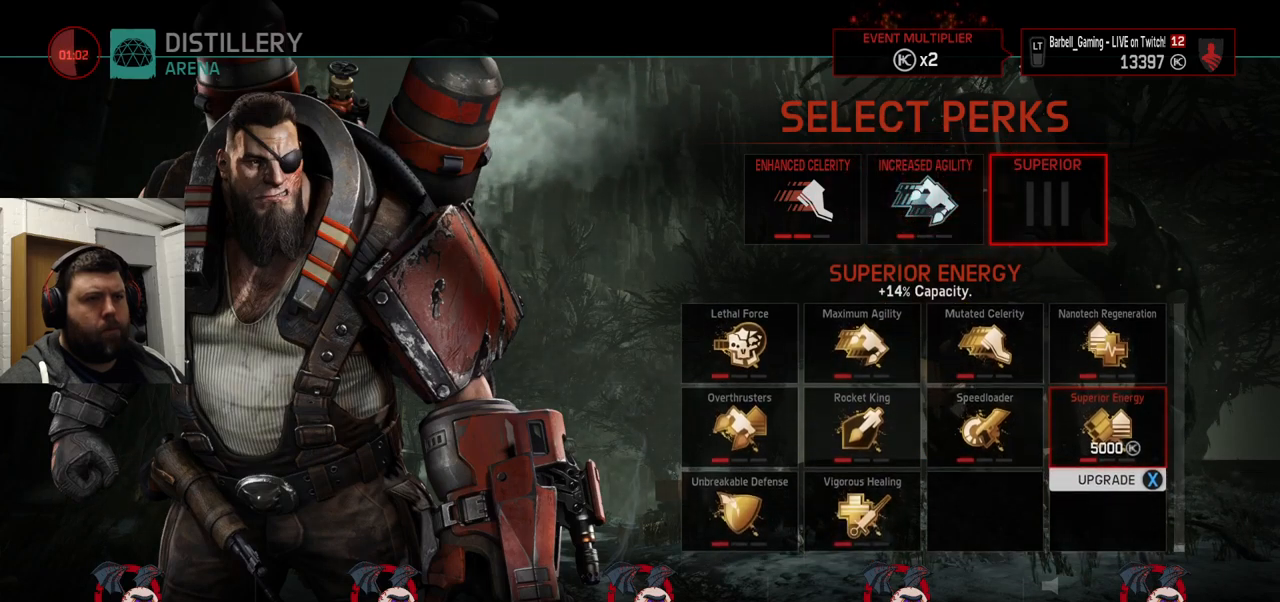
{"buttons": [], "left_stick": "center", "right_stick": "center", "events": [[16, "DPAD_LEFT", "down"], [83, "DPAD_LEFT", "up"], [150, "DPAD_LEFT", "down"], [233, "DPAD_LEFT", "up"]]}
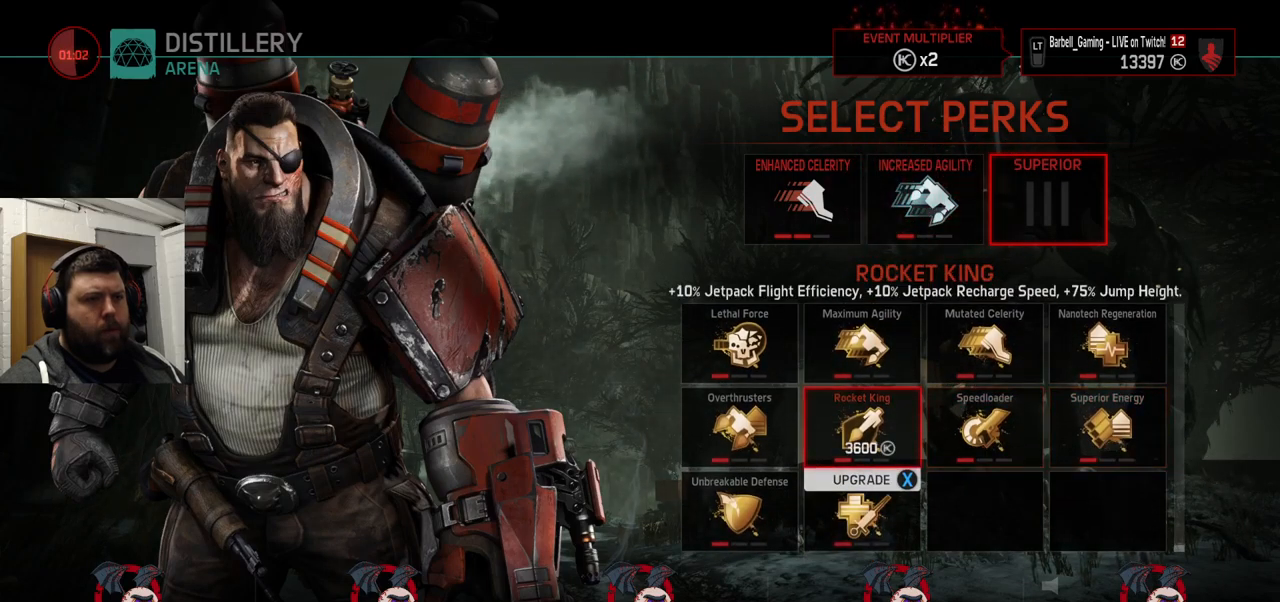
{"buttons": ["DPAD_UP"], "left_stick": "center", "right_stick": "center", "events": [[50, "DPAD_DOWN", "down"], [83, "DPAD_DOWN", "up"], [216, "DPAD_LEFT", "down"], [317, "DPAD_LEFT", "up"], [483, "DPAD_UP", "down"]]}